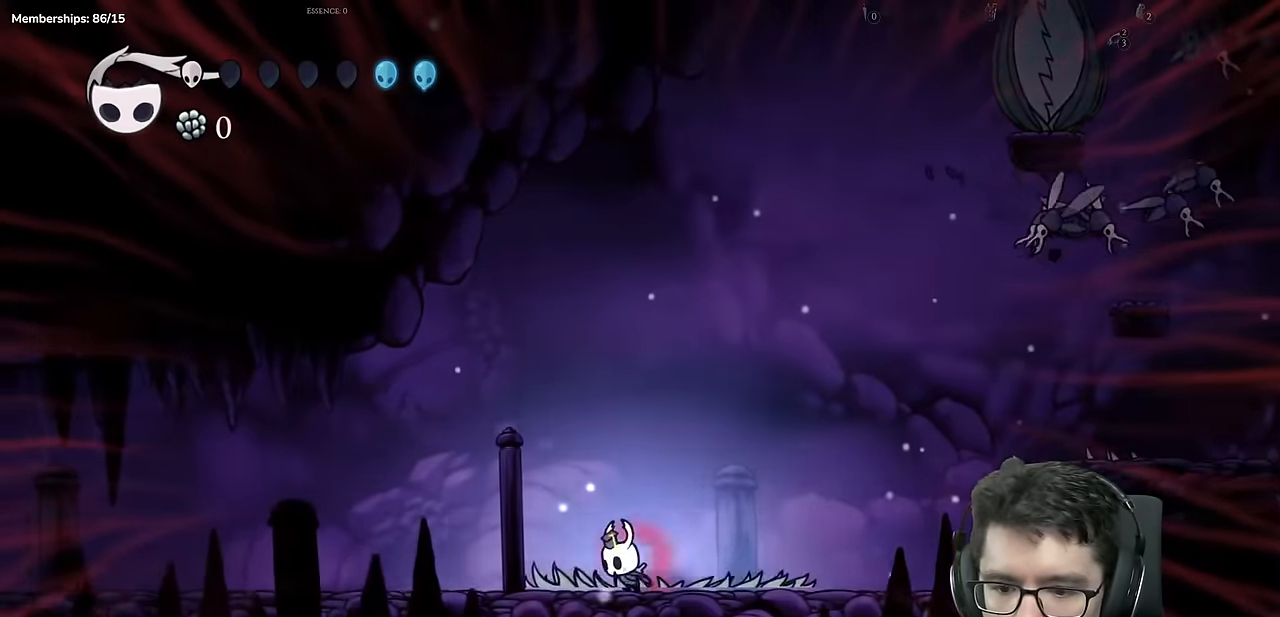
Gameplay with a controller (Xbox layout); each line is a JSON object with the inputs held at the frame after it. "events" lists button and stick changes between this image and that frame as [ms after this image, input, new state], when the widget could be followed in between. Not read: DPAD_DOWN L3 R3.
{"buttons": ["DPAD_LEFT"], "left_stick": "center", "right_stick": "center", "events": [[133, "X", "down"], [433, "X", "up"]]}
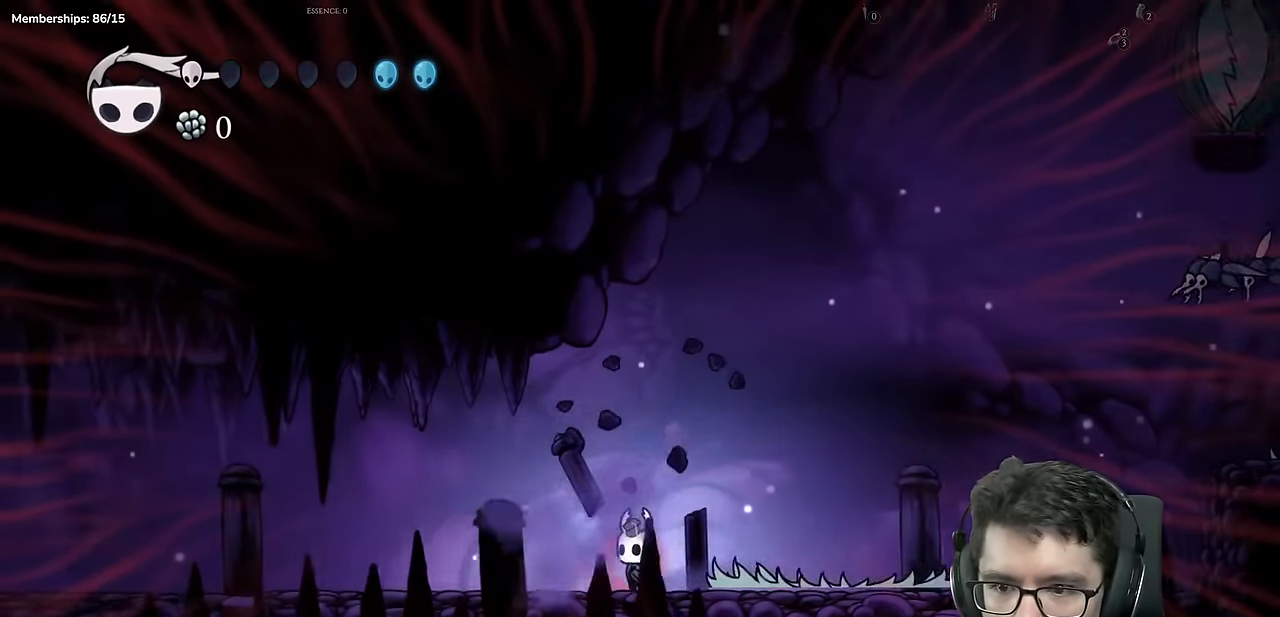
{"buttons": ["DPAD_LEFT"], "left_stick": "center", "right_stick": "center", "events": []}
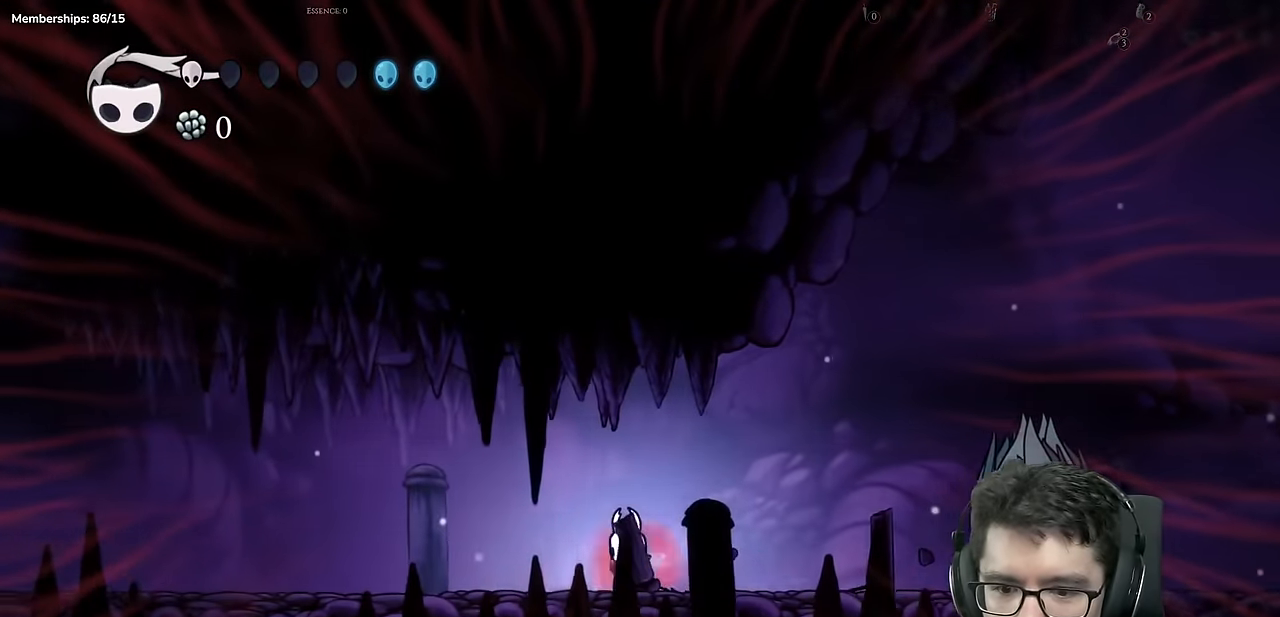
{"buttons": ["DPAD_LEFT"], "left_stick": "center", "right_stick": "center", "events": [[217, "X", "down"], [433, "X", "up"]]}
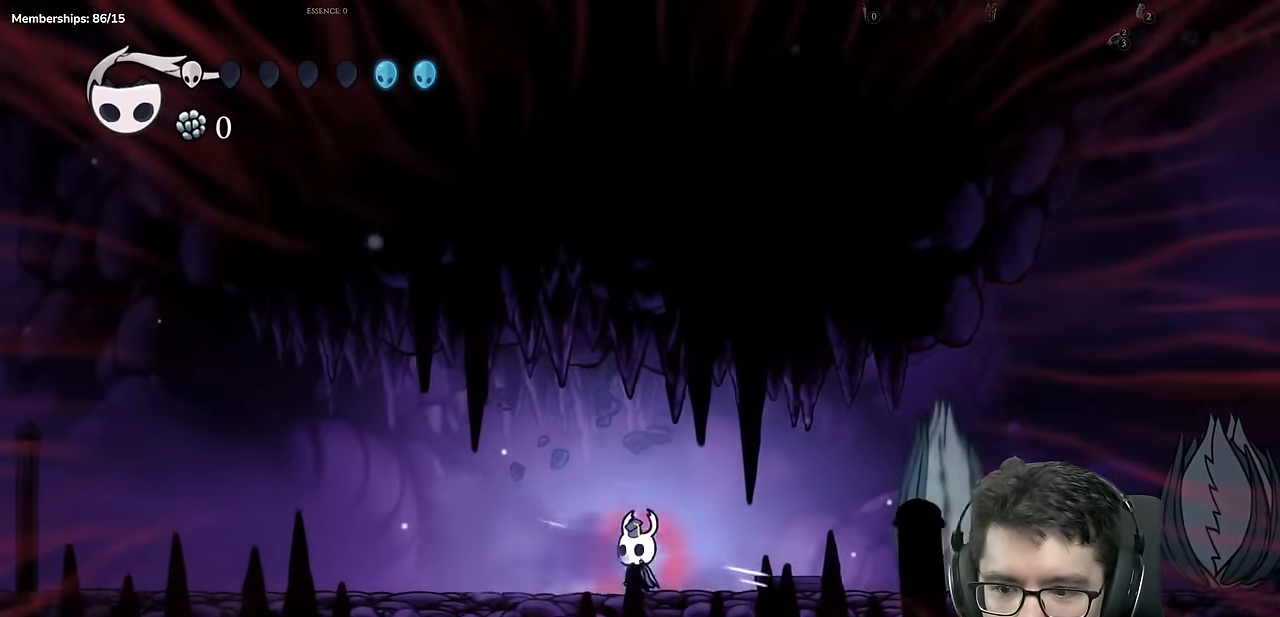
{"buttons": ["DPAD_LEFT"], "left_stick": "center", "right_stick": "center", "events": []}
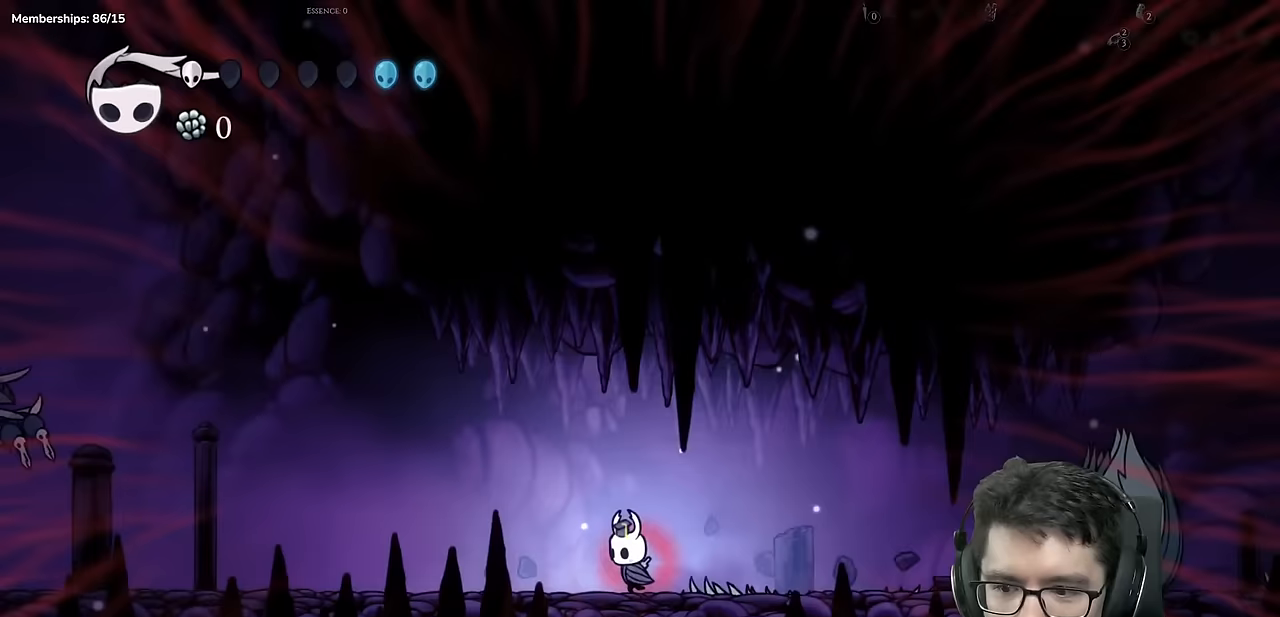
{"buttons": ["DPAD_LEFT"], "left_stick": "center", "right_stick": "center", "events": []}
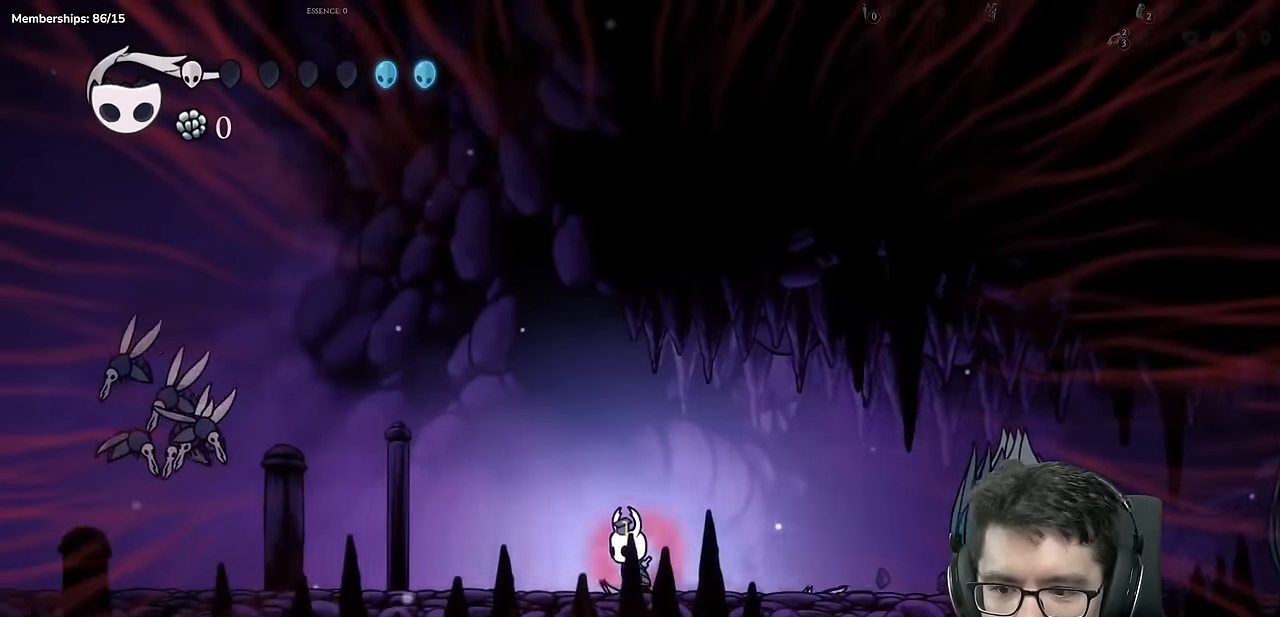
{"buttons": ["A", "DPAD_LEFT"], "left_stick": "center", "right_stick": "center"}
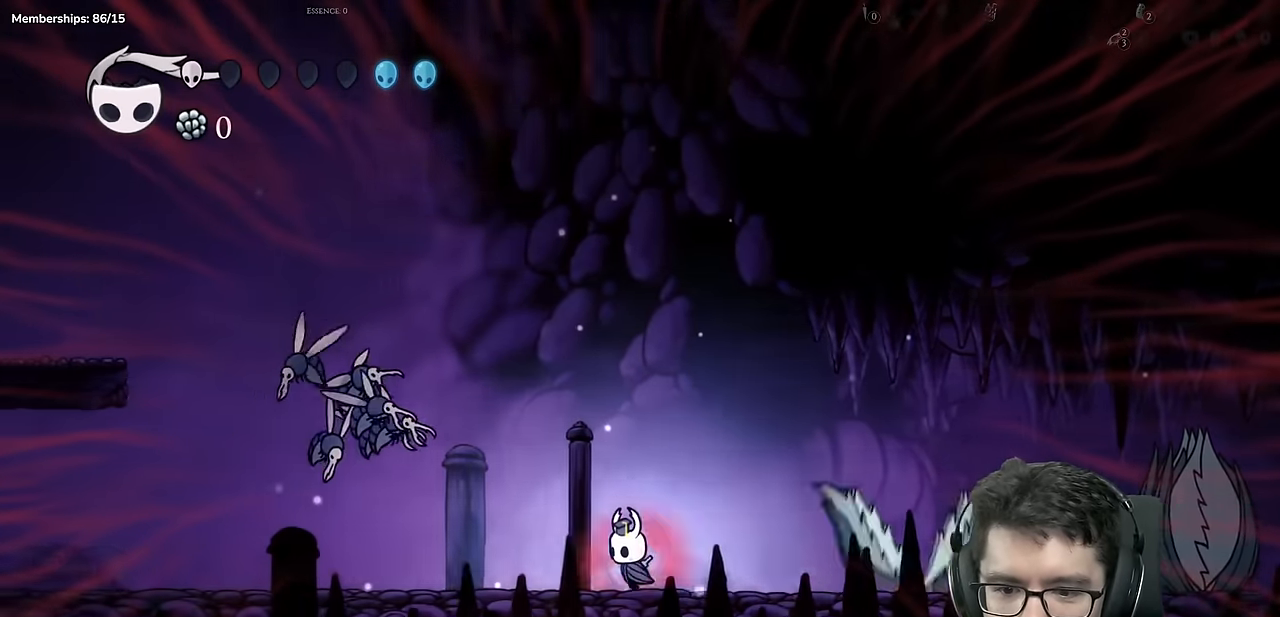
{"buttons": ["A", "X", "DPAD_LEFT"], "left_stick": "center", "right_stick": "center", "events": [[417, "X", "down"]]}